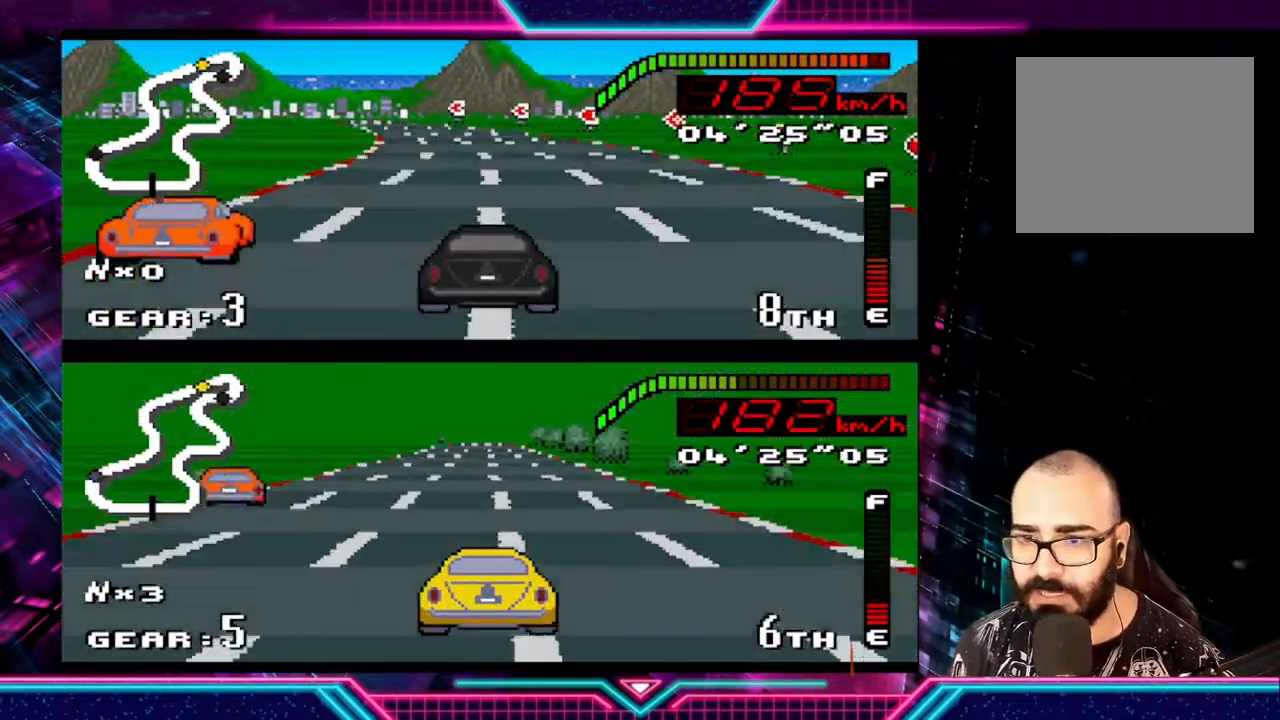
Gameplay with a controller (Xbox layout); each line is a JSON object with the inputs held at the frame after it. "events" lists button and stick changes between this image and that frame as [ms after this image, input, new state], when the widget could be followed in between. Not read: R3 right_stick.
{"buttons": ["Y"], "left_stick": "left", "events": [[200, "left_stick", "left"]]}
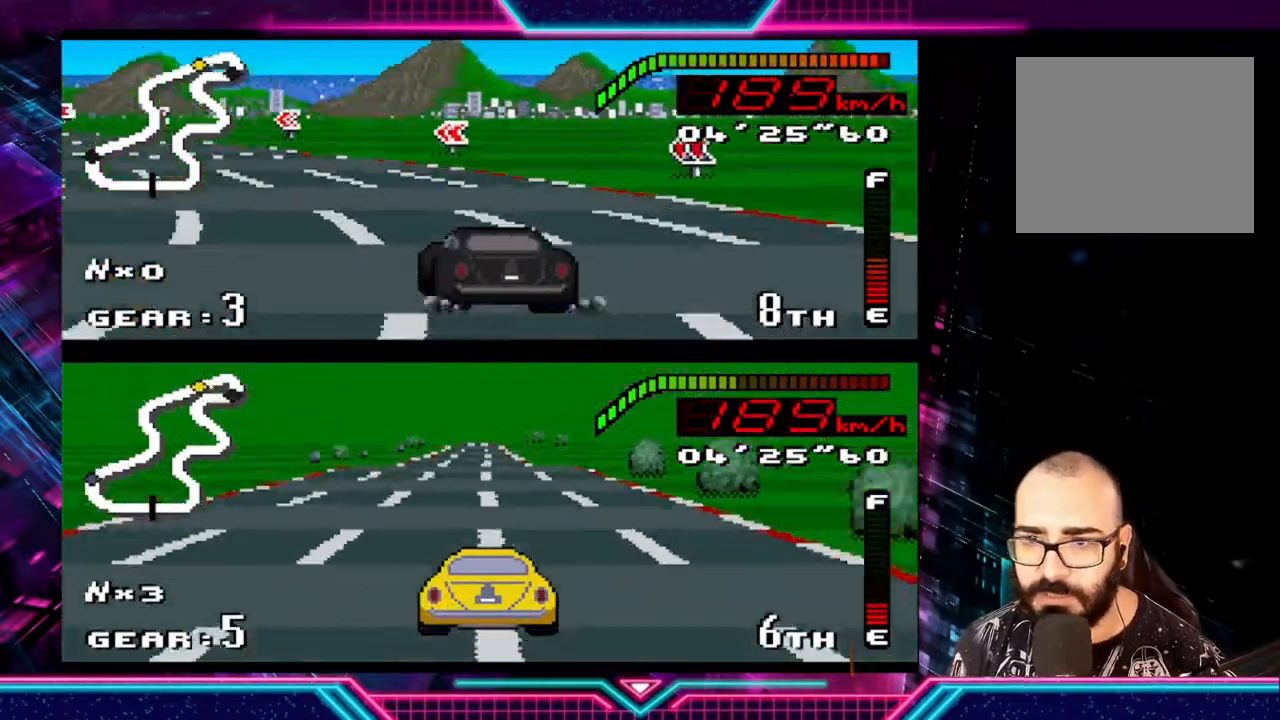
{"buttons": ["Y"], "left_stick": "left", "events": []}
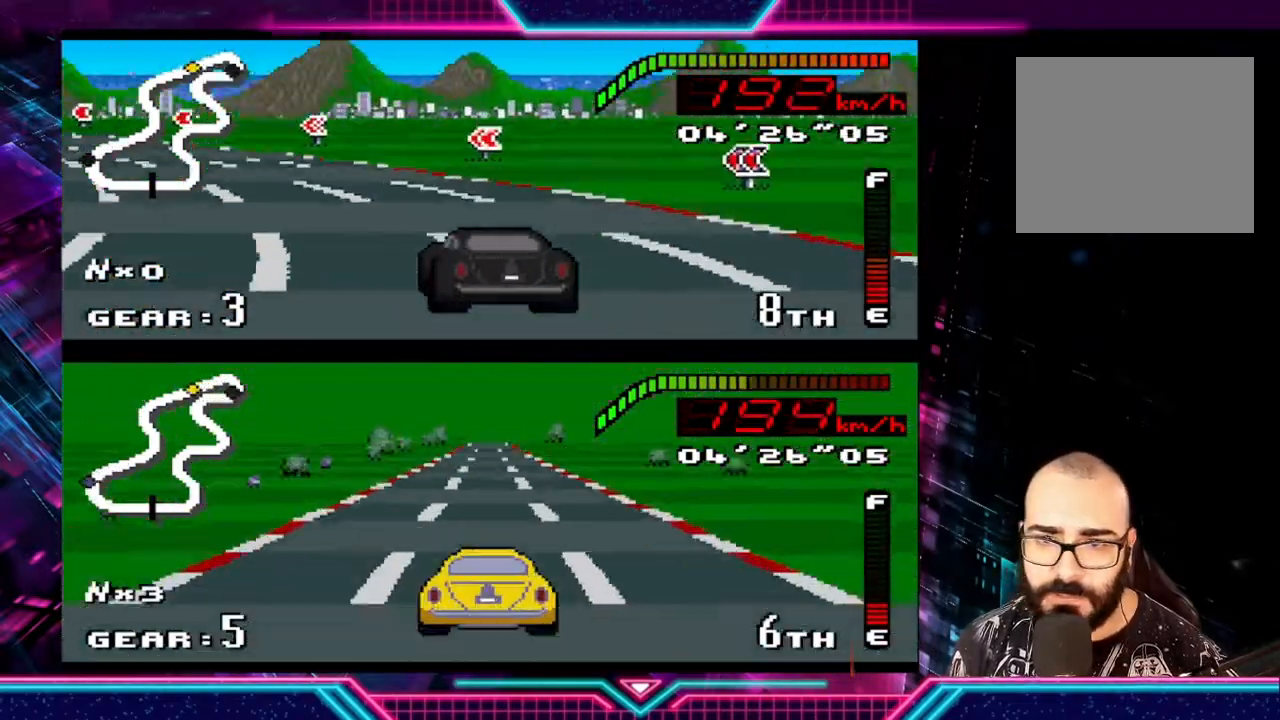
{"buttons": ["Y"], "left_stick": "left", "events": []}
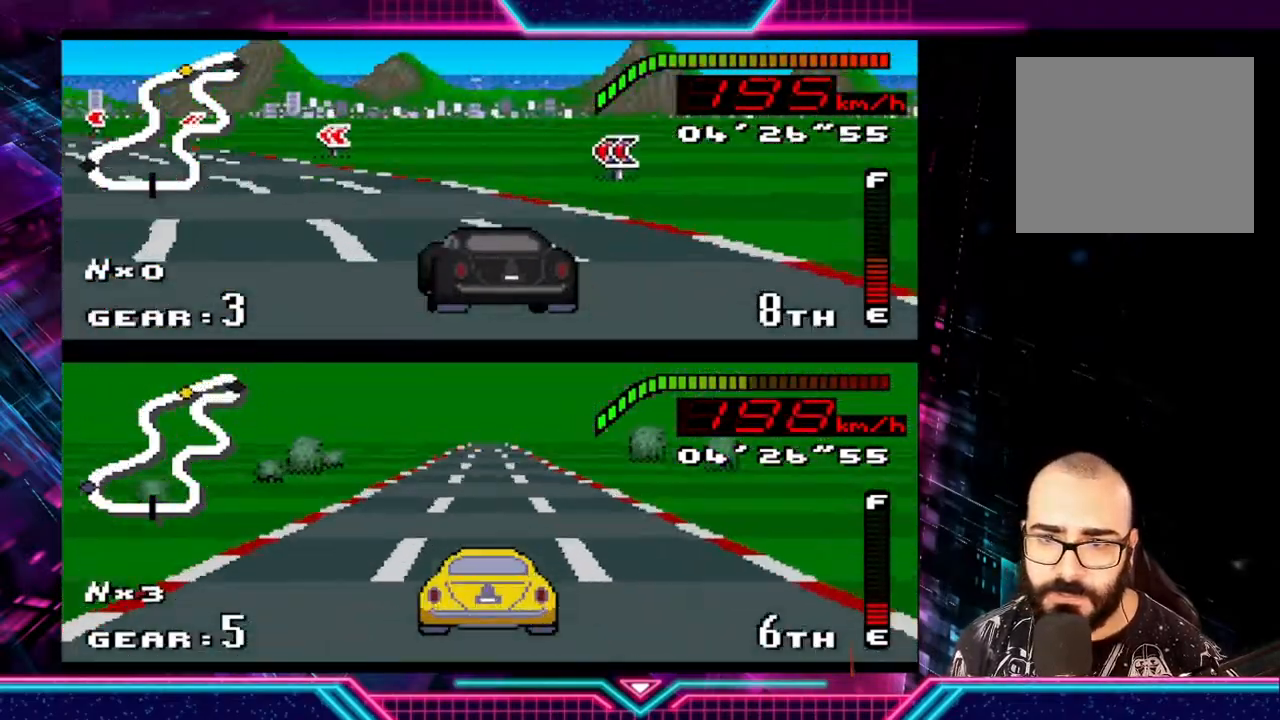
{"buttons": ["Y"], "left_stick": "left", "events": []}
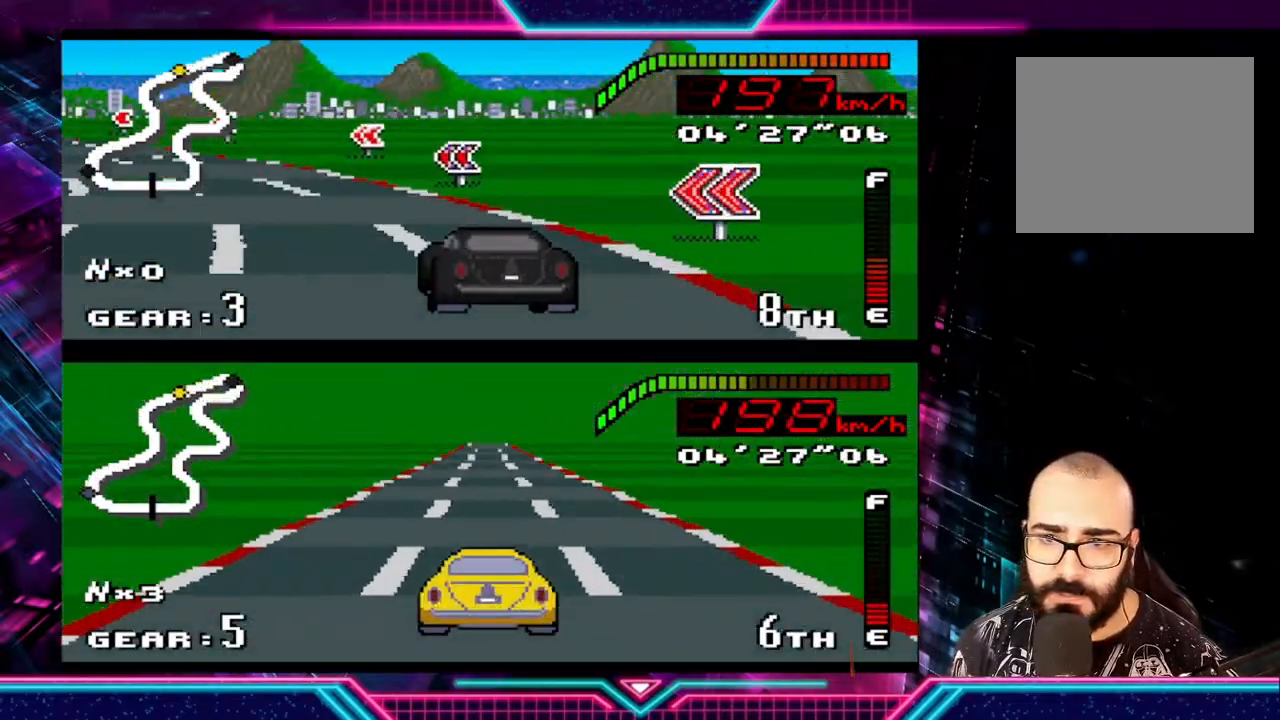
{"buttons": ["Y"], "left_stick": "left", "events": []}
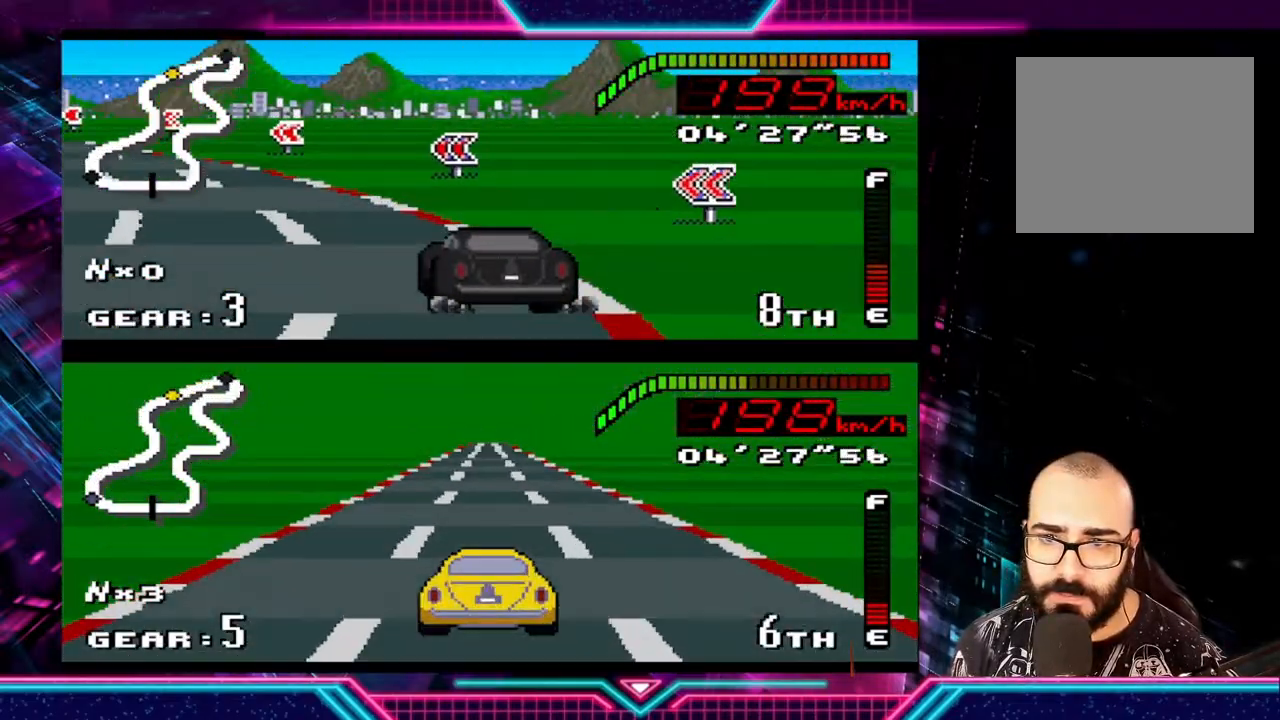
{"buttons": ["Y"], "left_stick": "left", "events": [[33, "Y", "up"], [400, "Y", "down"]]}
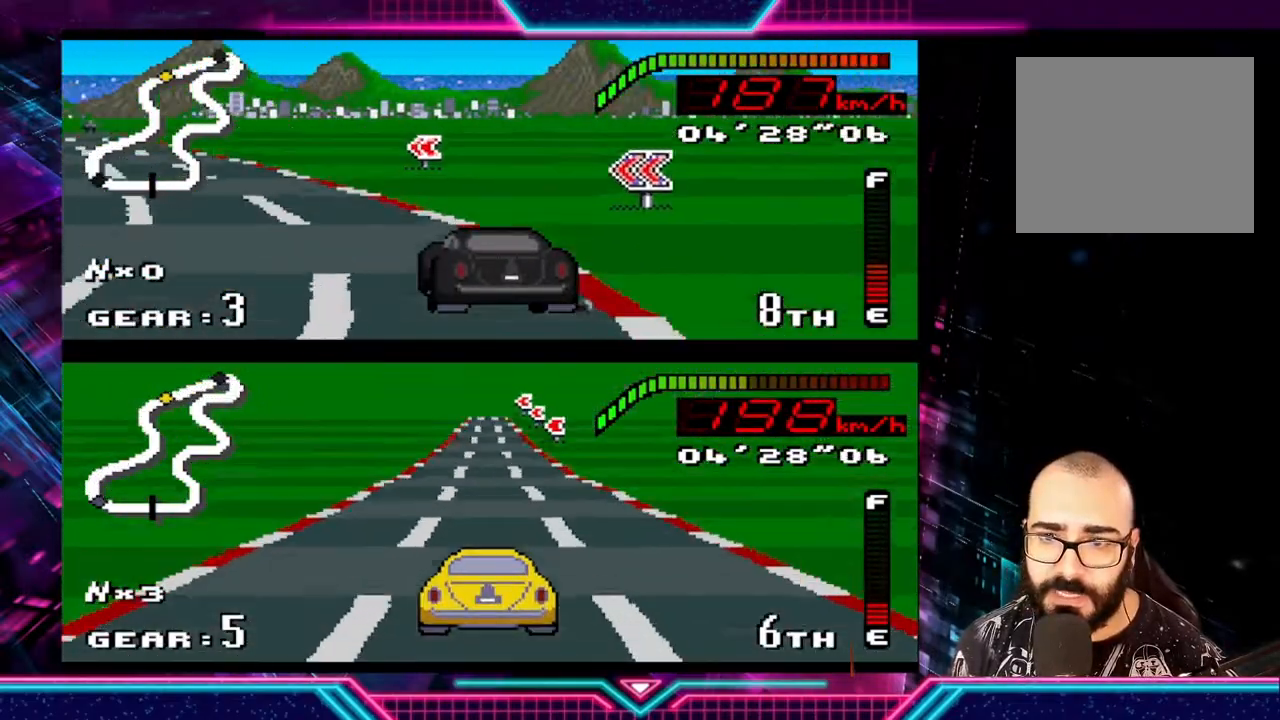
{"buttons": ["Y"], "left_stick": "left", "events": []}
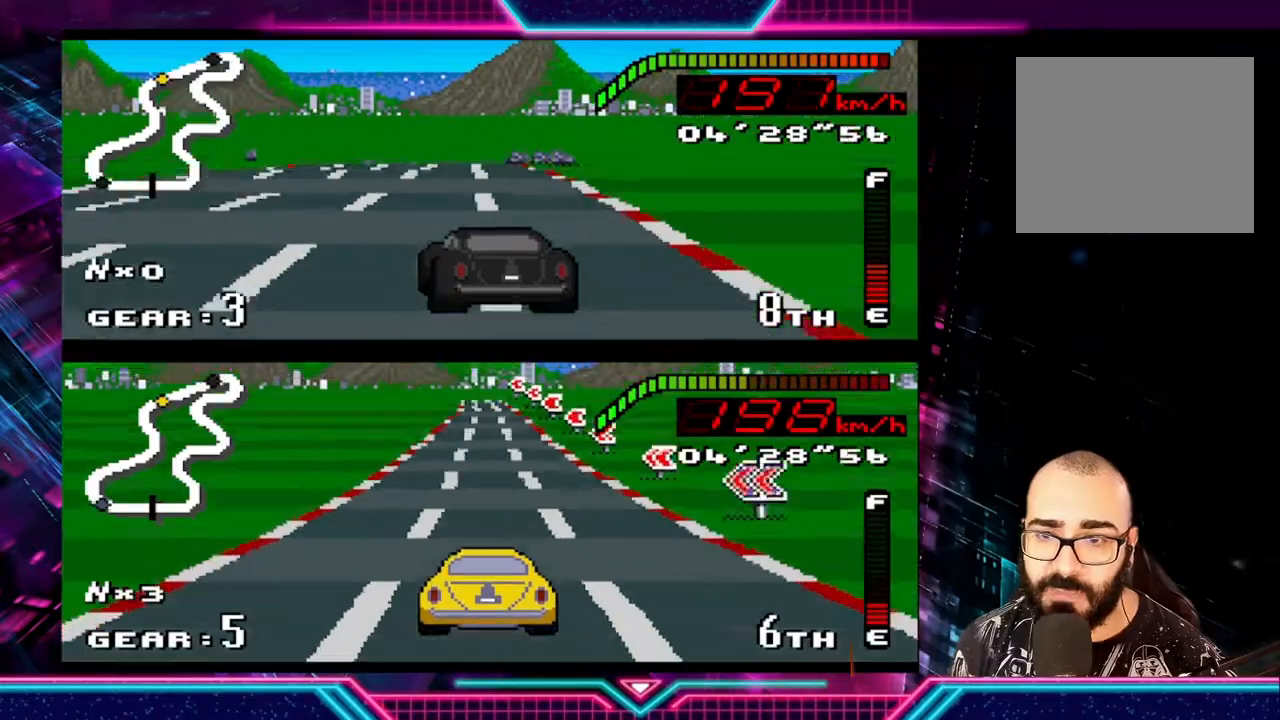
{"buttons": ["Y"], "left_stick": "center", "events": [[467, "left_stick", "center"]]}
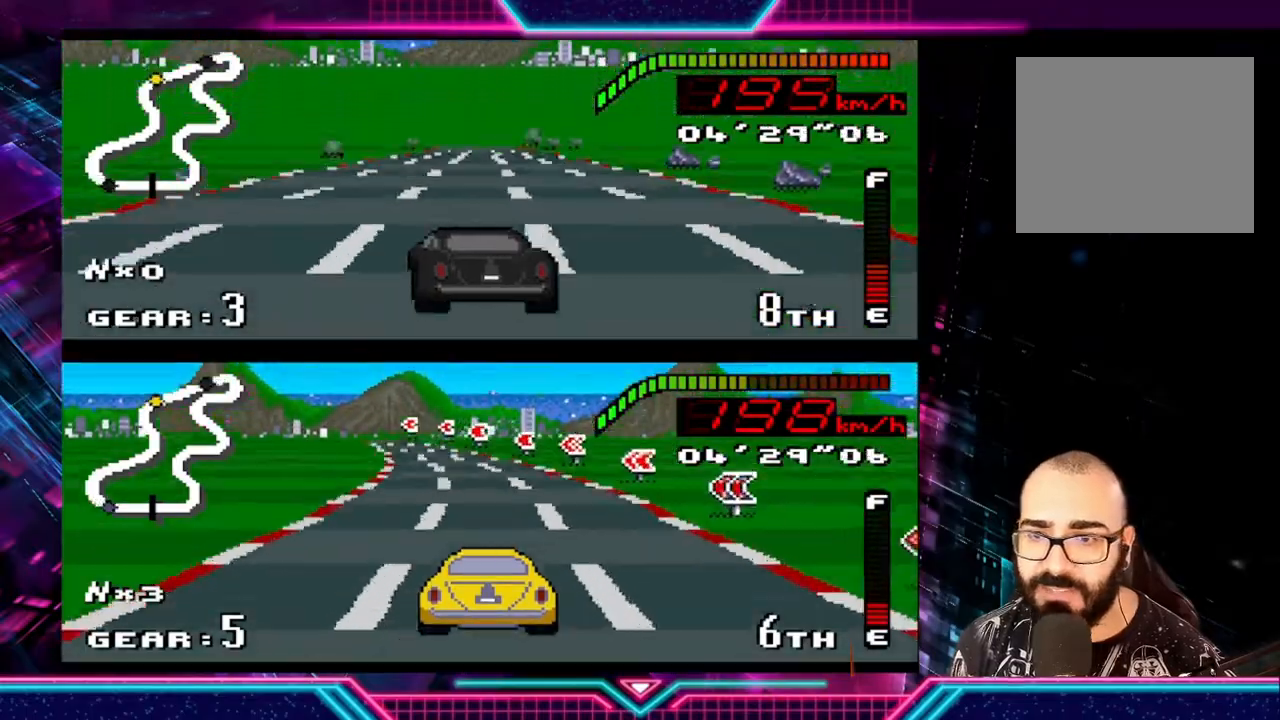
{"buttons": ["Y"], "left_stick": "center", "events": []}
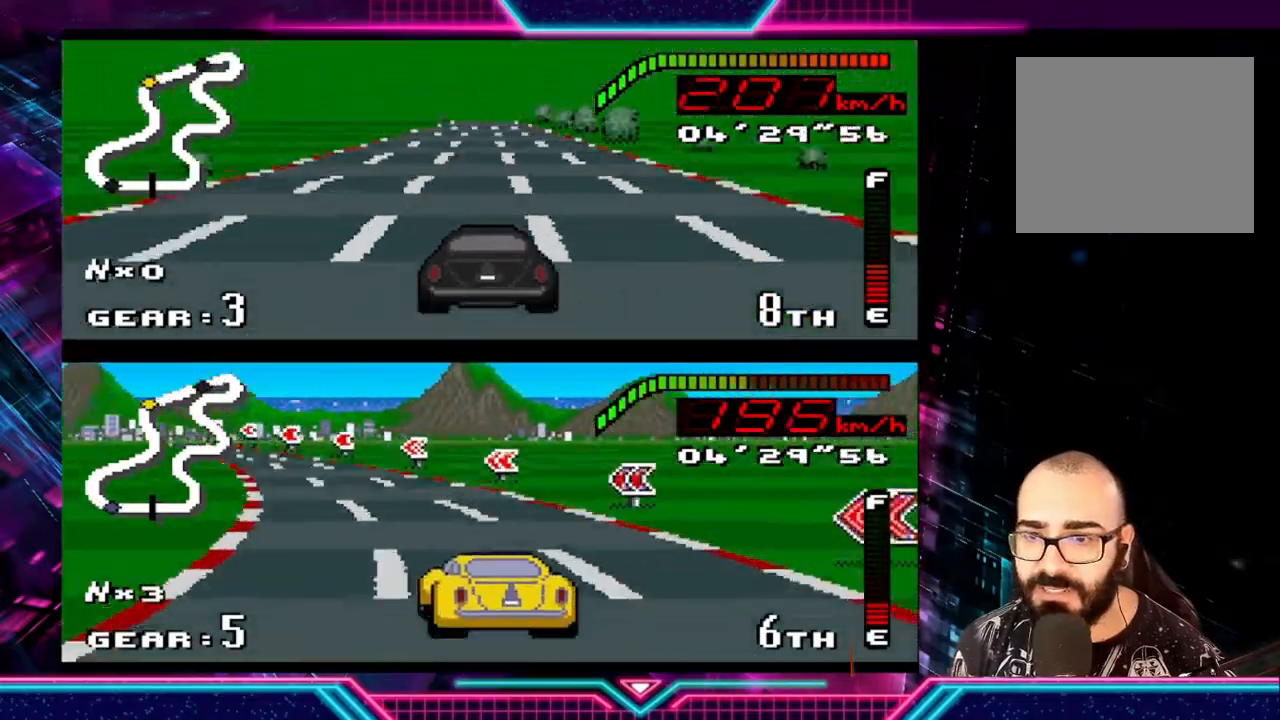
{"buttons": ["Y"], "left_stick": "left", "events": [[167, "left_stick", "left"], [367, "left_stick", "center"], [467, "left_stick", "left"]]}
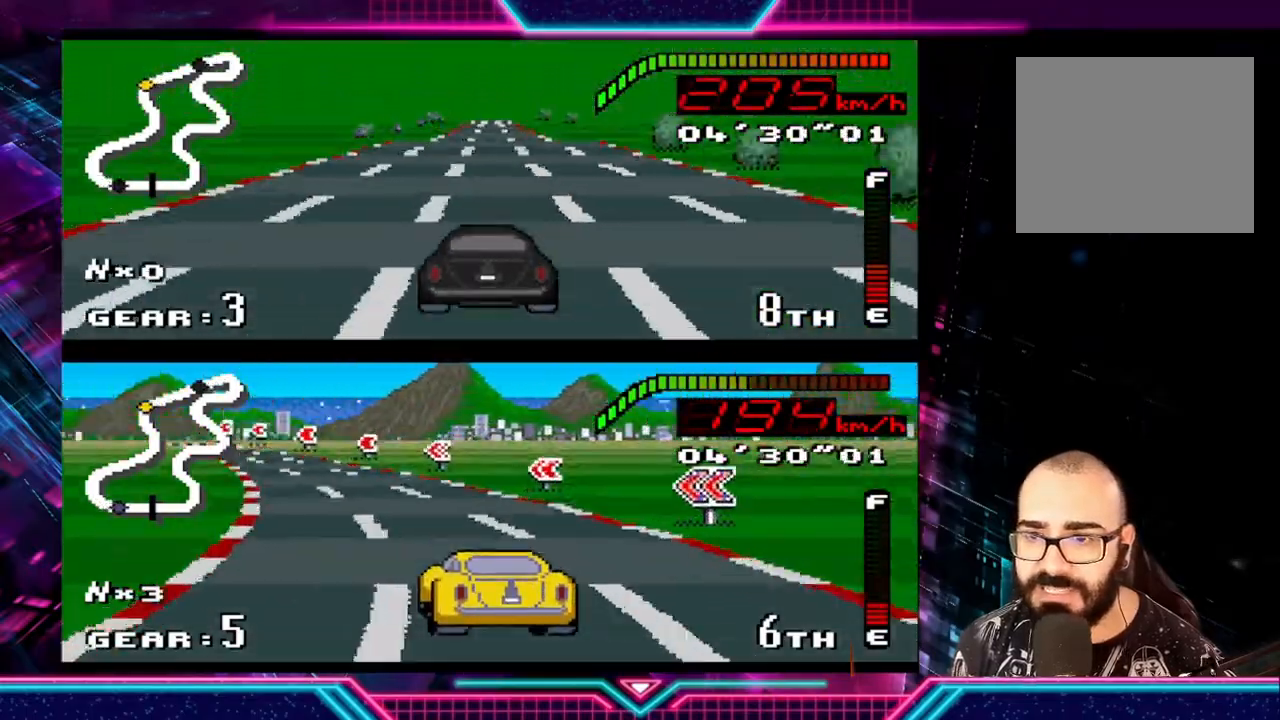
{"buttons": ["Y"], "left_stick": "center", "events": [[167, "left_stick", "center"]]}
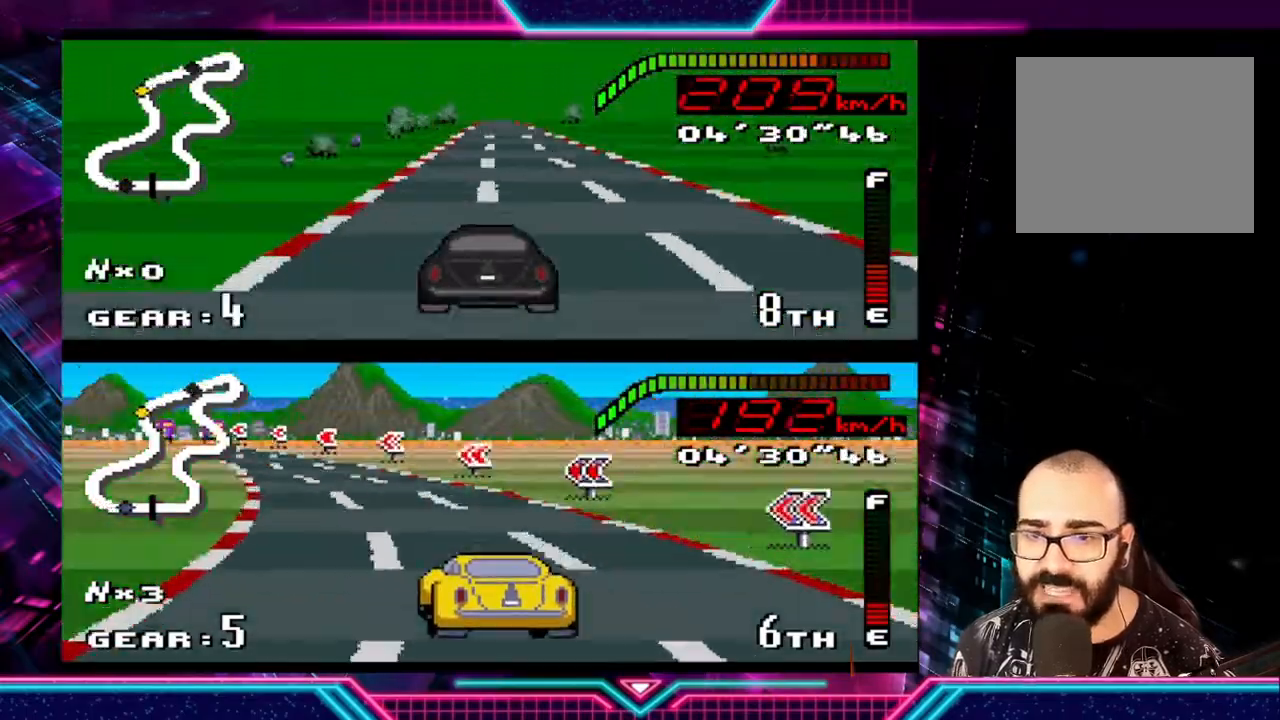
{"buttons": ["Y"], "left_stick": "center", "events": []}
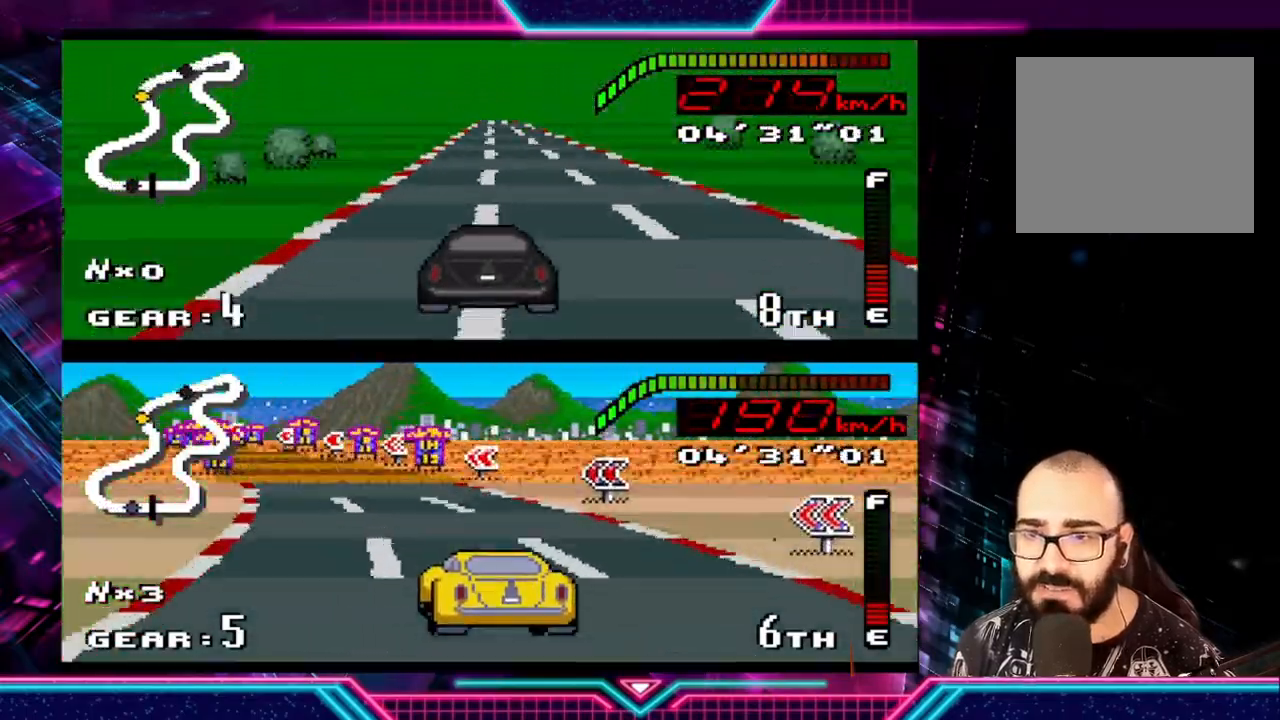
{"buttons": ["Y"], "left_stick": "center", "events": []}
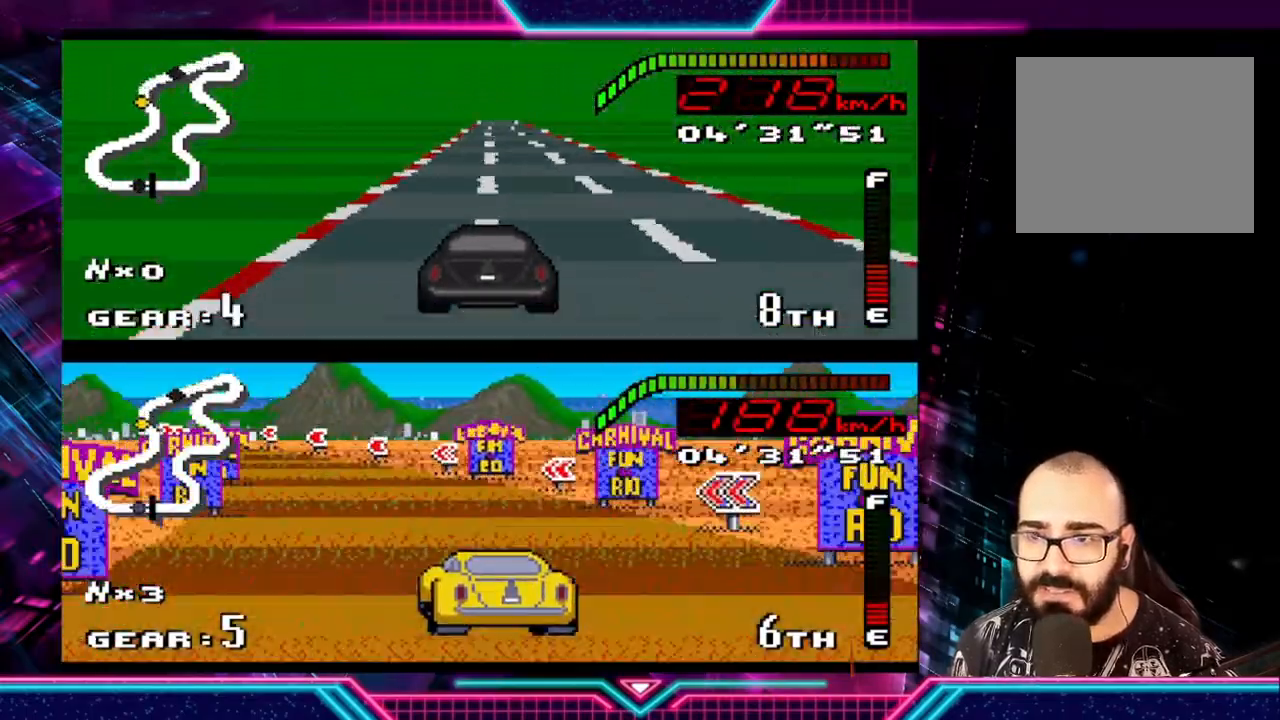
{"buttons": ["Y"], "left_stick": "center", "events": []}
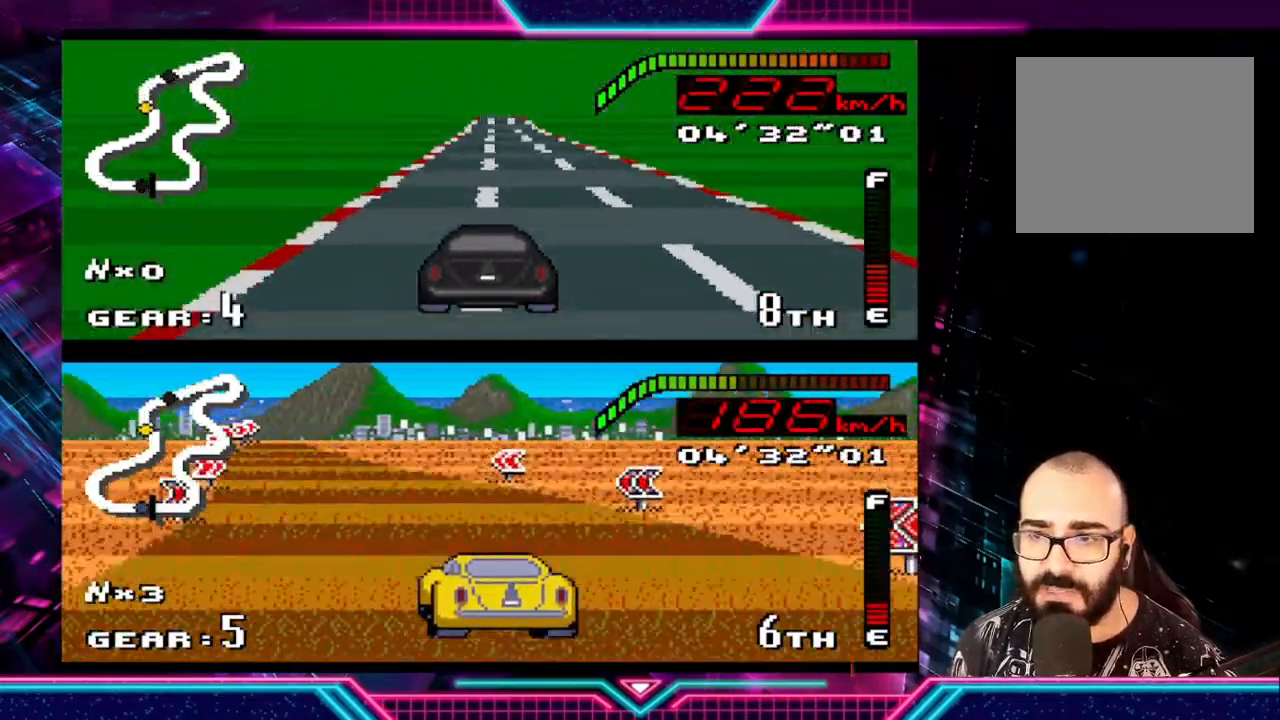
{"buttons": ["Y"], "left_stick": "center", "events": [[100, "left_stick", "right"], [200, "left_stick", "center"]]}
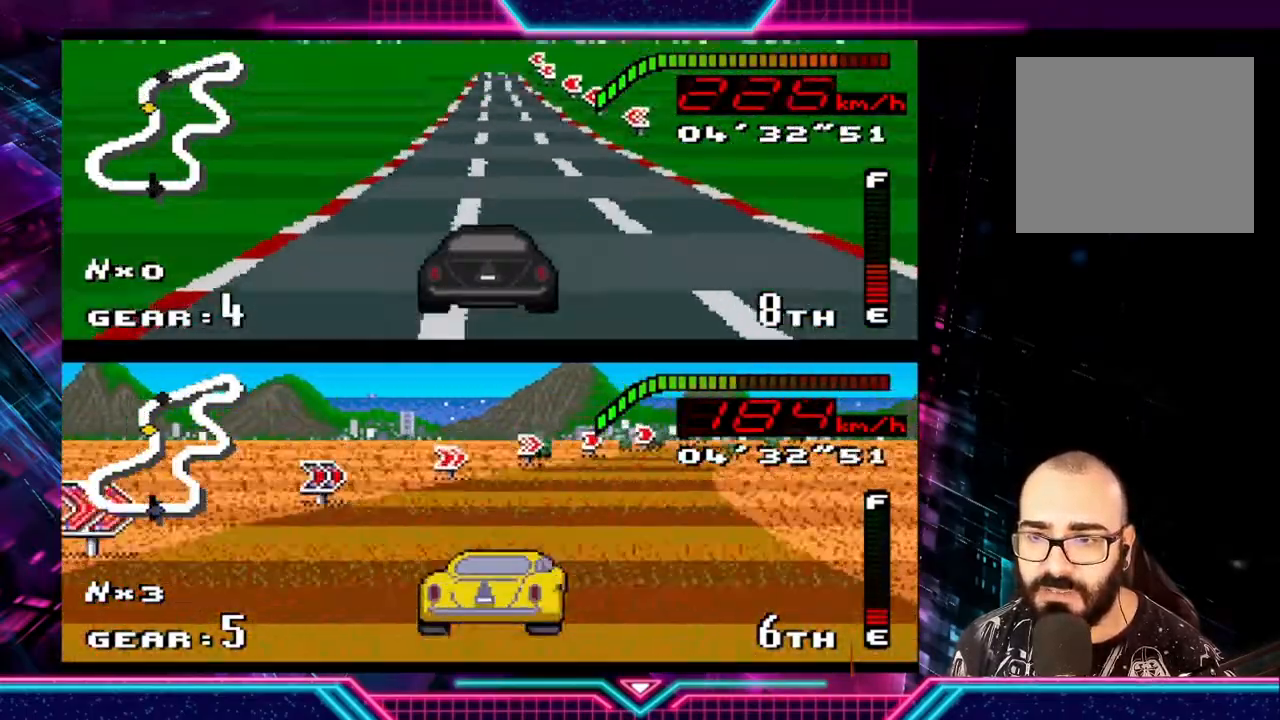
{"buttons": ["Y"], "left_stick": "left", "events": [[433, "left_stick", "left"]]}
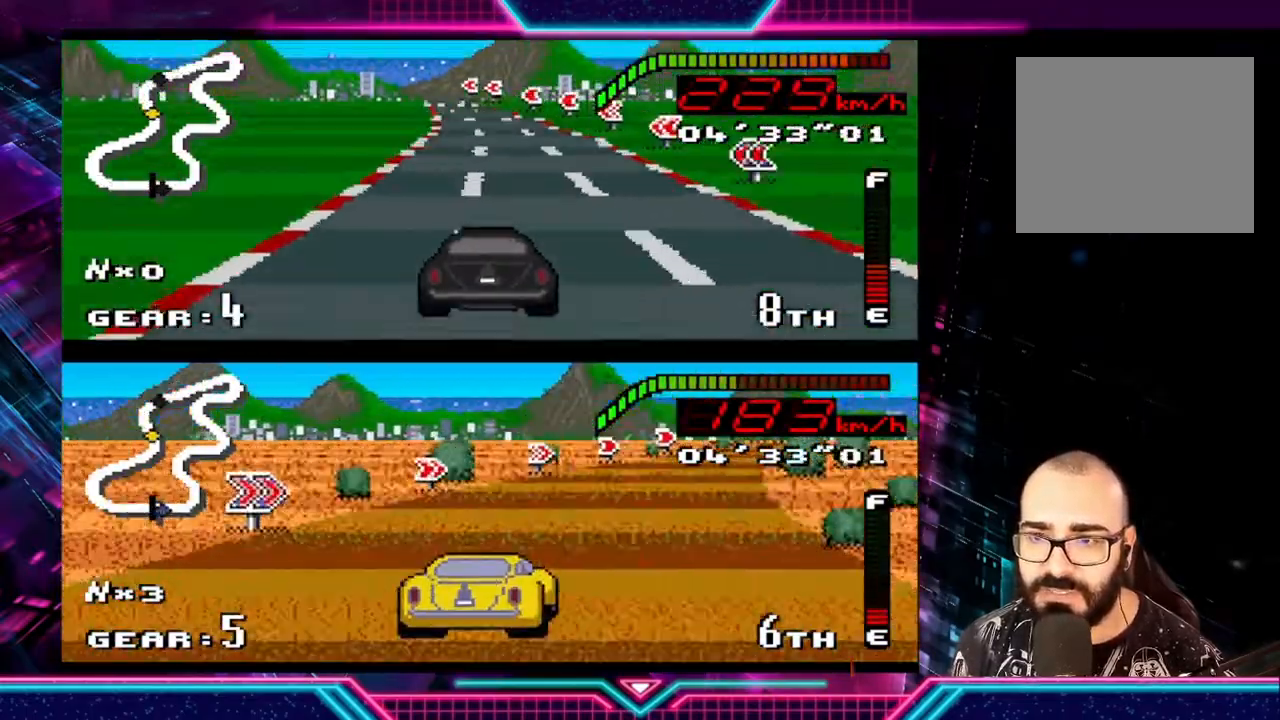
{"buttons": ["Y"], "left_stick": "left", "events": [[100, "left_stick", "center"], [233, "left_stick", "left"]]}
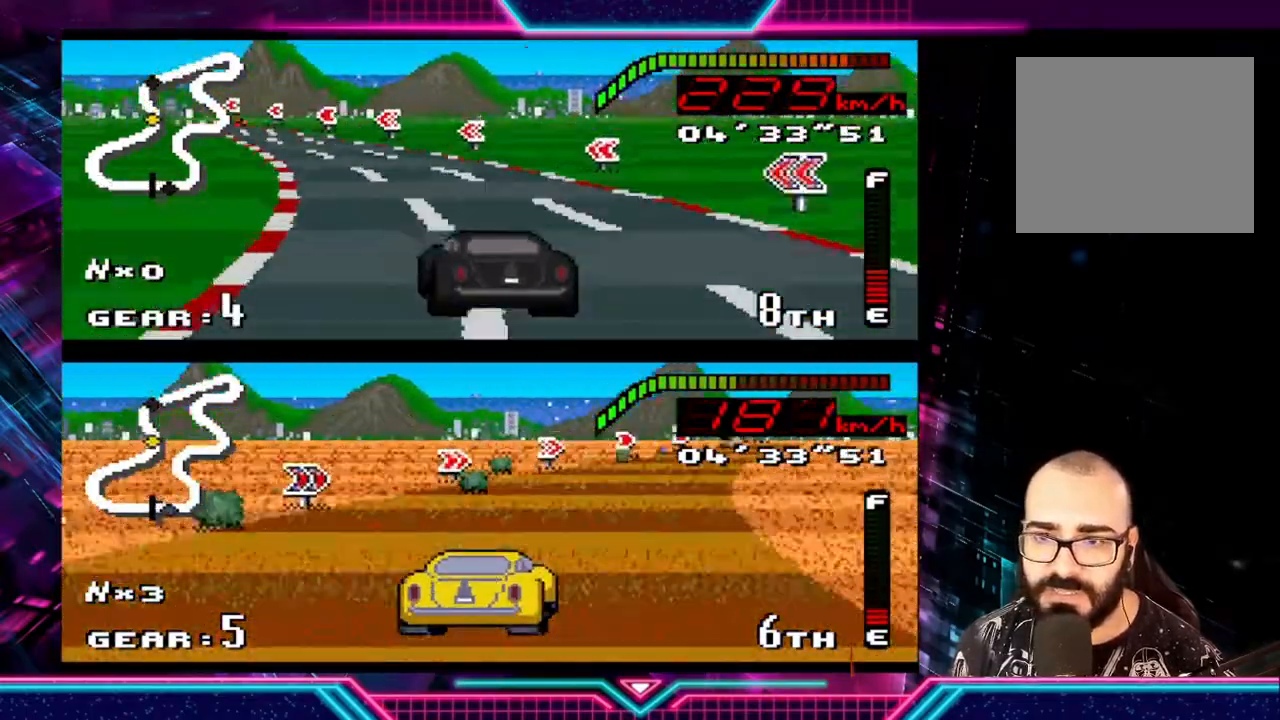
{"buttons": ["Y"], "left_stick": "left", "events": []}
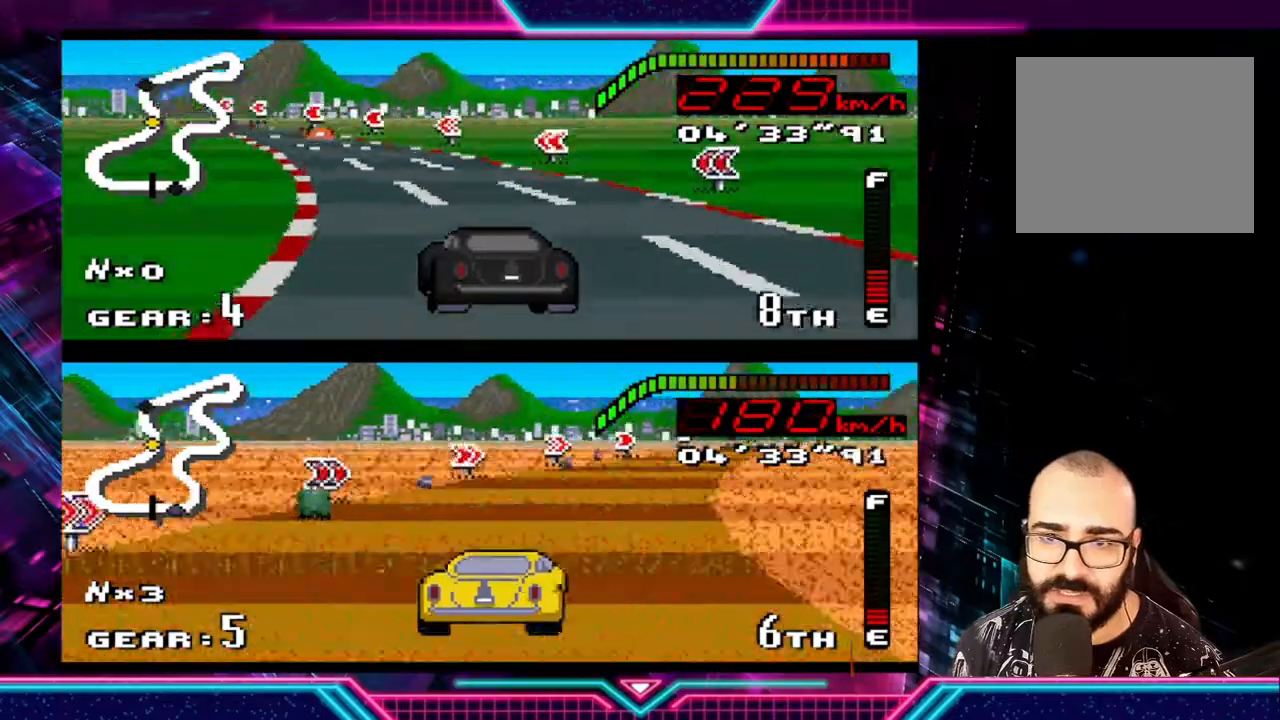
{"buttons": ["Y"], "left_stick": "left", "events": []}
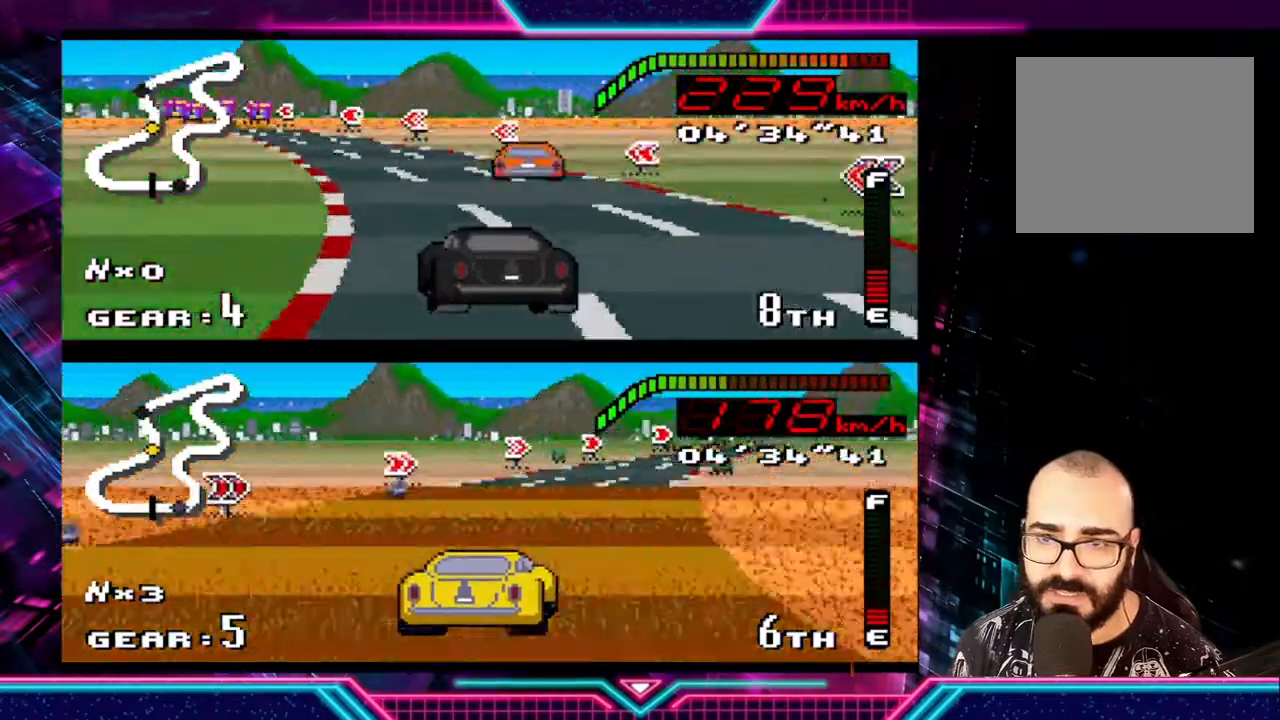
{"buttons": ["Y"], "left_stick": "center", "events": [[467, "left_stick", "center"]]}
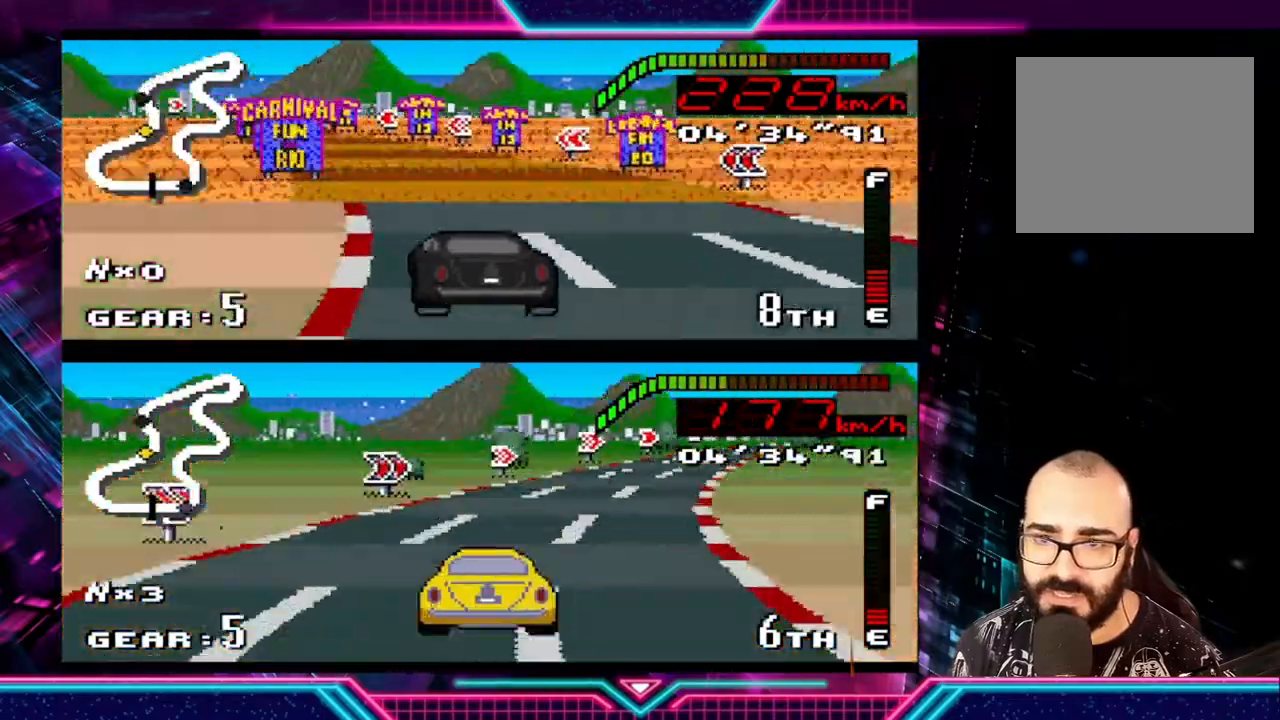
{"buttons": ["Y"], "left_stick": "left", "events": [[333, "left_stick", "left"]]}
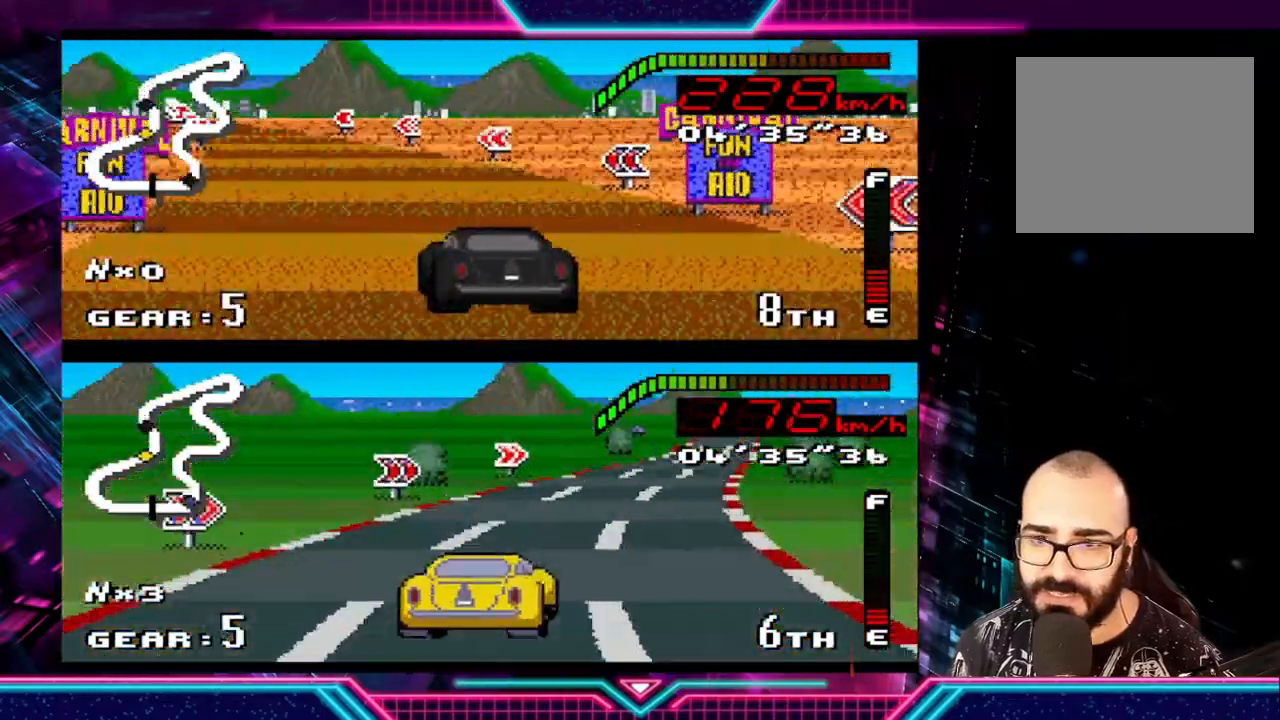
{"buttons": ["Y"], "left_stick": "down-left", "events": [[267, "left_stick", "center"], [333, "left_stick", "down-left"]]}
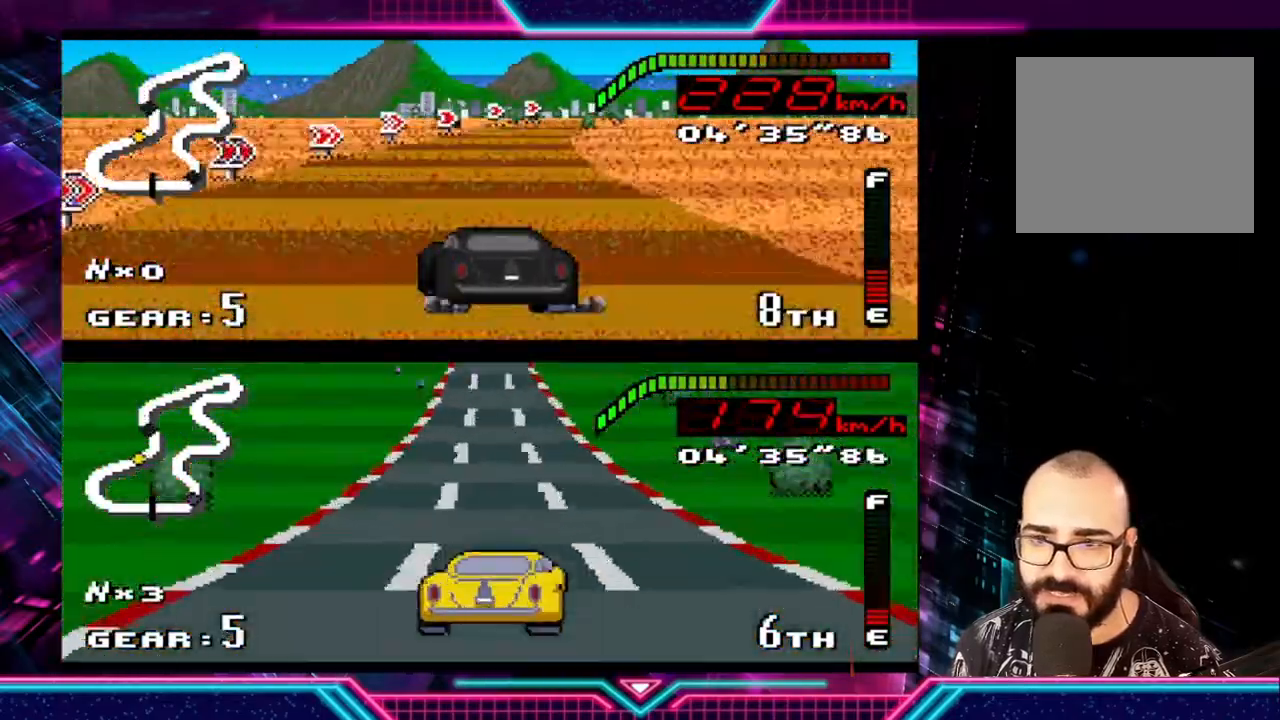
{"buttons": [], "left_stick": "right", "events": [[33, "left_stick", "center"], [100, "left_stick", "right"], [433, "Y", "up"]]}
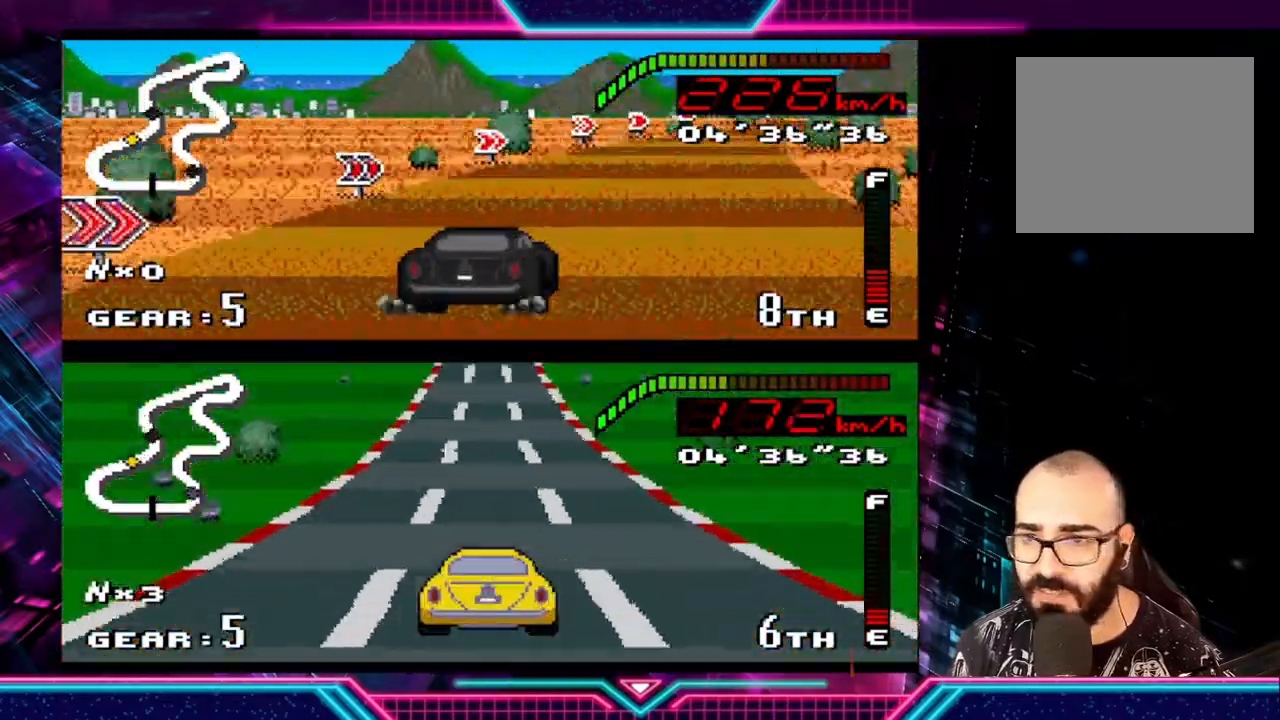
{"buttons": ["Y"], "left_stick": "right", "events": [[300, "Y", "down"]]}
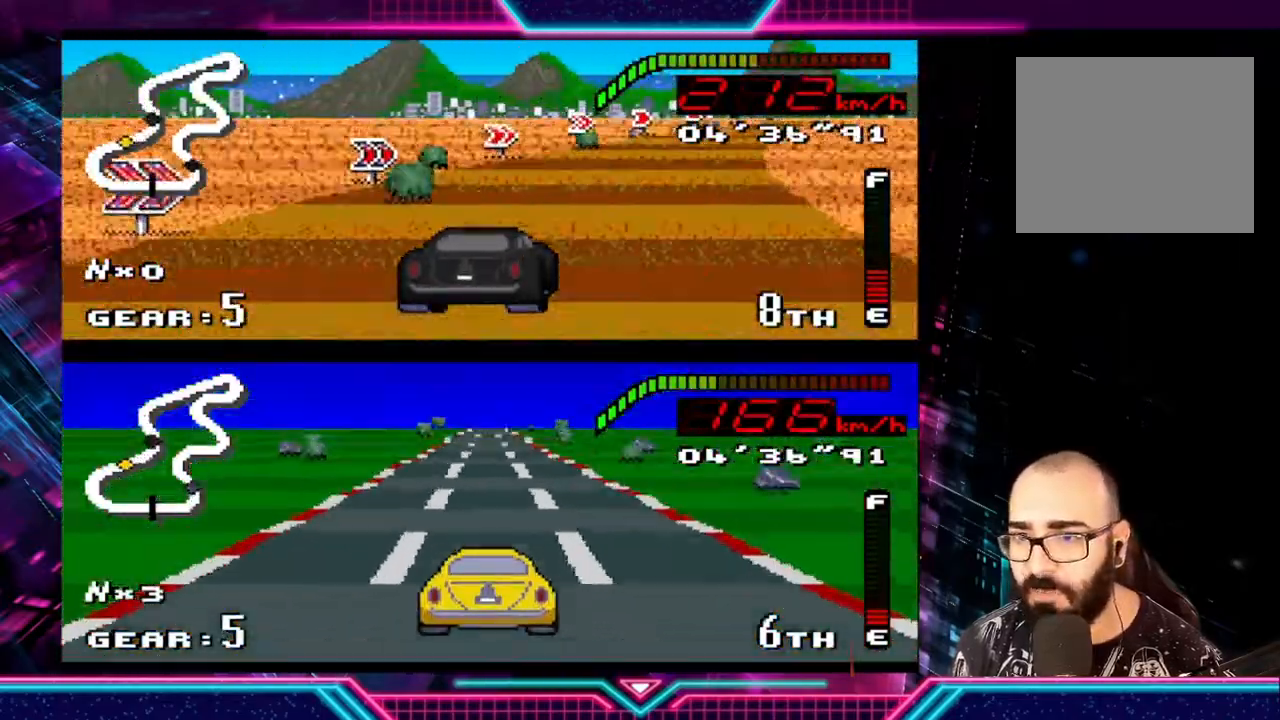
{"buttons": ["Y"], "left_stick": "right", "events": [[233, "Y", "up"], [300, "Y", "down"]]}